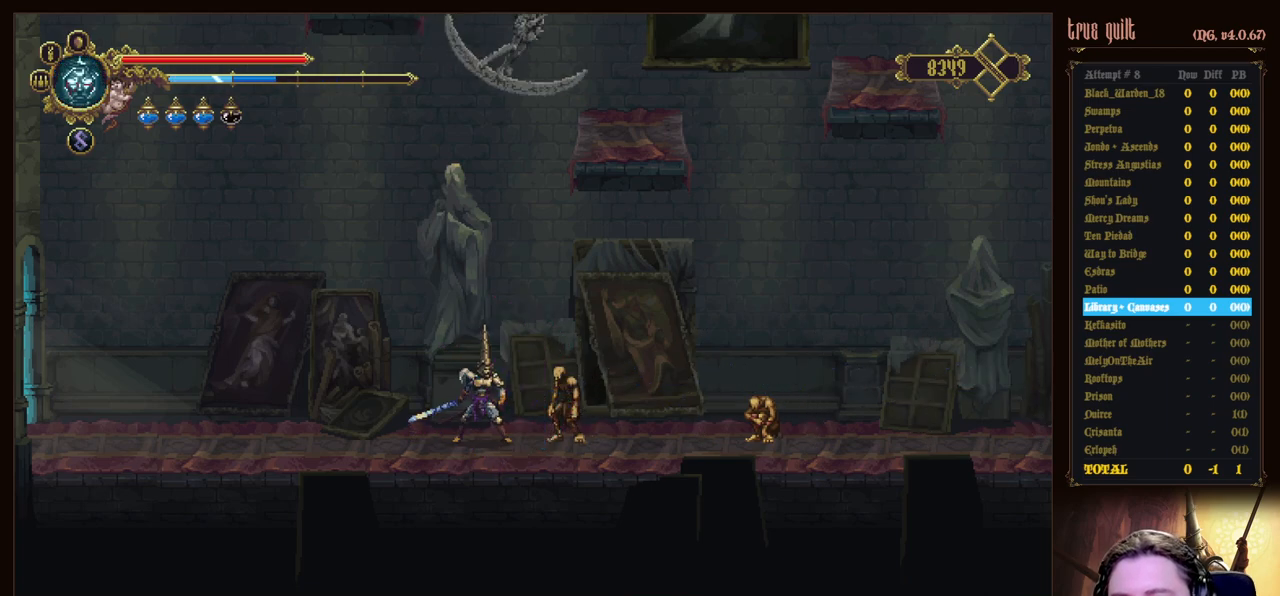
Gameplay with keyboard; each line is a JSON object with the keys held at the frame after it. "events" lists presses ("down") and releases ("up") of "attack", "dodge", "down", "escape", "heal", "interact", "jump", "left", "parry", "prayer", "ranged", "right" and "up" between this image and that frame as [ms after this image, input, new state], when the widget could be followed in between. No other keys are recorded. Mouse input is not recorded. Key names are as the overlay labels them; some are game actions (e.g. jump) rather than physical keys.
{"keys": [], "events": [[67, "prayer", "up"], [167, "prayer", "down"], [300, "prayer", "up"], [350, "prayer", "down"], [483, "prayer", "up"]]}
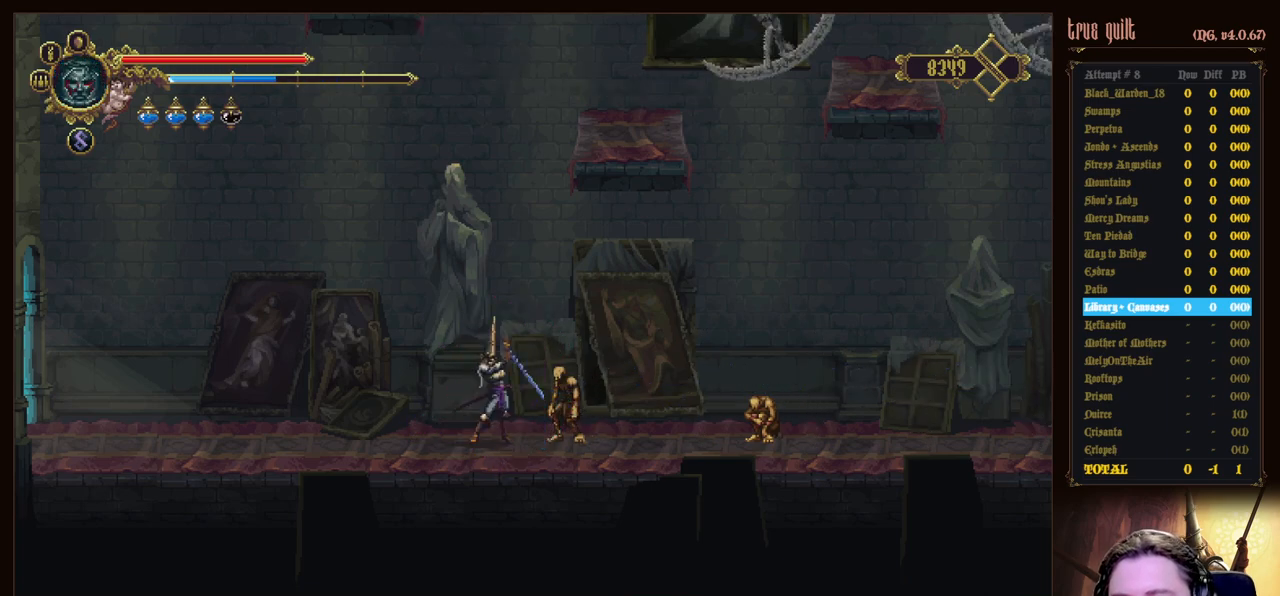
{"keys": ["prayer"], "events": [[83, "prayer", "down"], [217, "prayer", "up"], [267, "prayer", "down"], [417, "prayer", "up"], [467, "prayer", "down"]]}
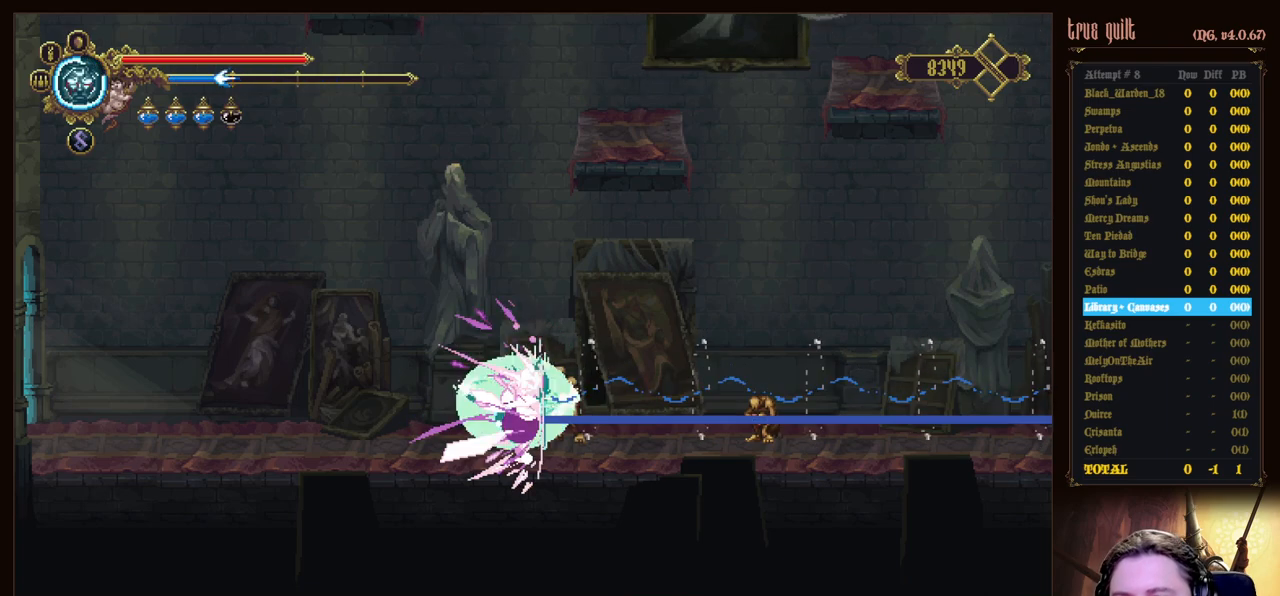
{"keys": [], "events": [[100, "prayer", "up"]]}
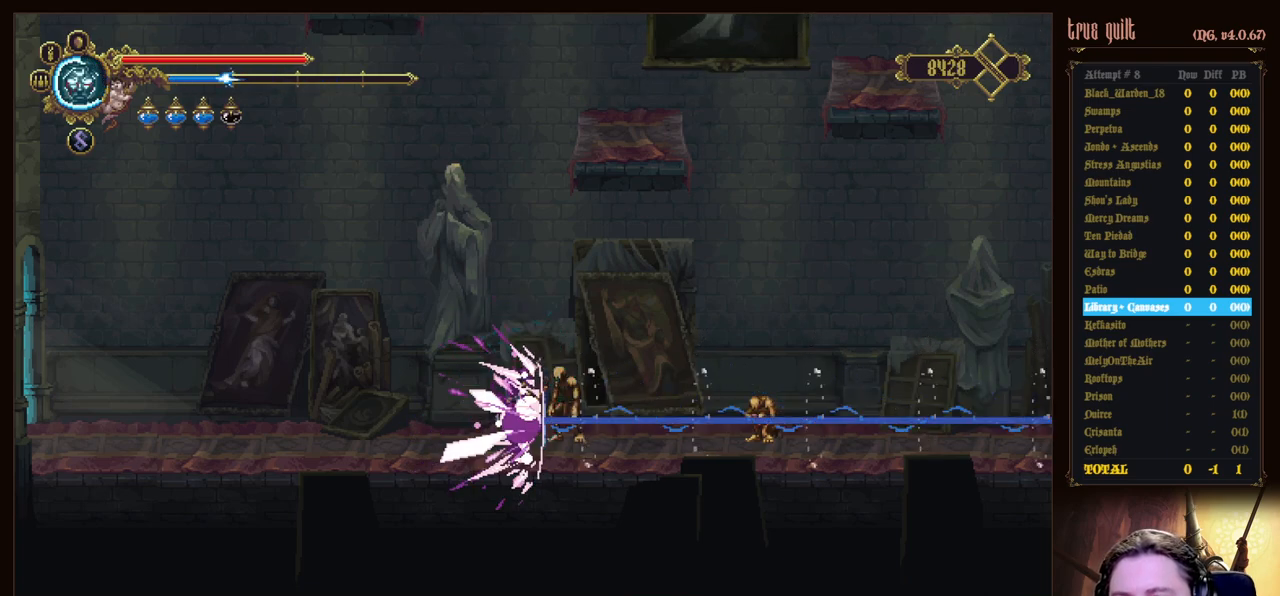
{"keys": [], "events": []}
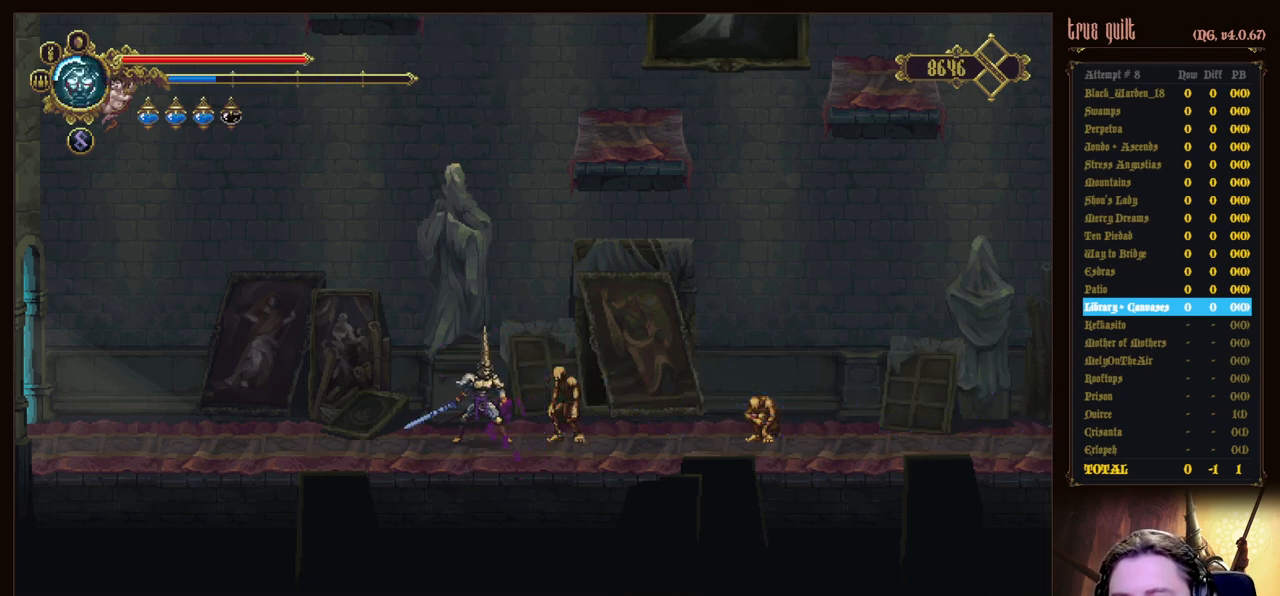
{"keys": ["dodge", "down", "right"], "events": [[133, "right", "down"], [367, "dodge", "down"], [367, "down", "down"]]}
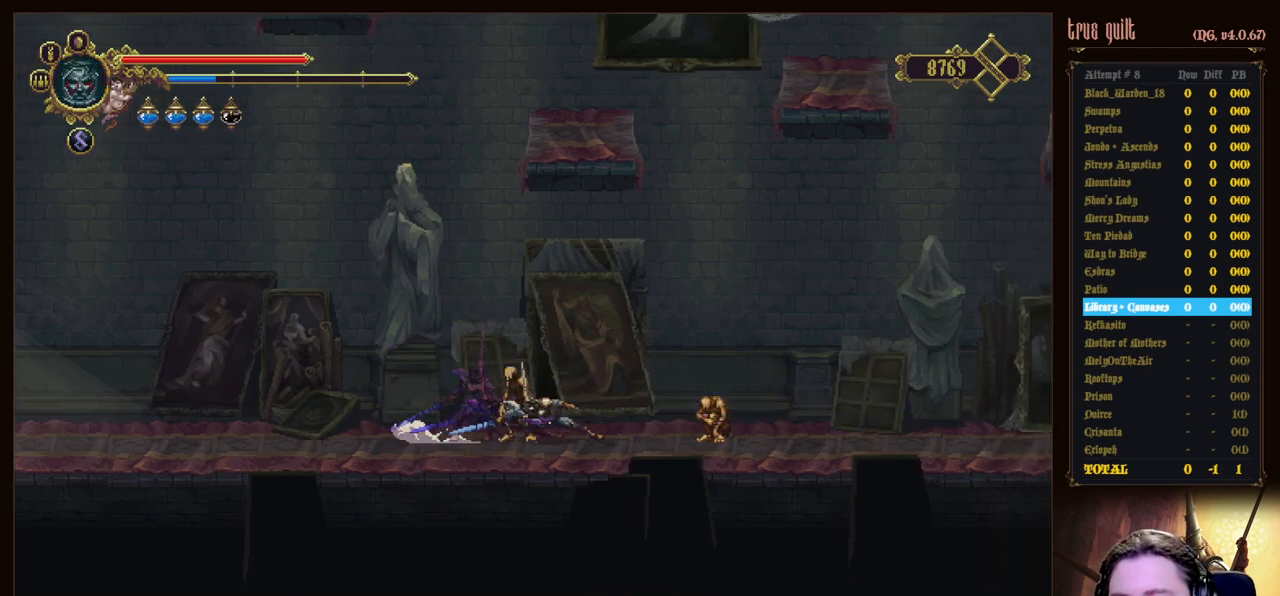
{"keys": ["dodge", "down", "right"], "events": [[200, "dodge", "up"], [333, "dodge", "down"]]}
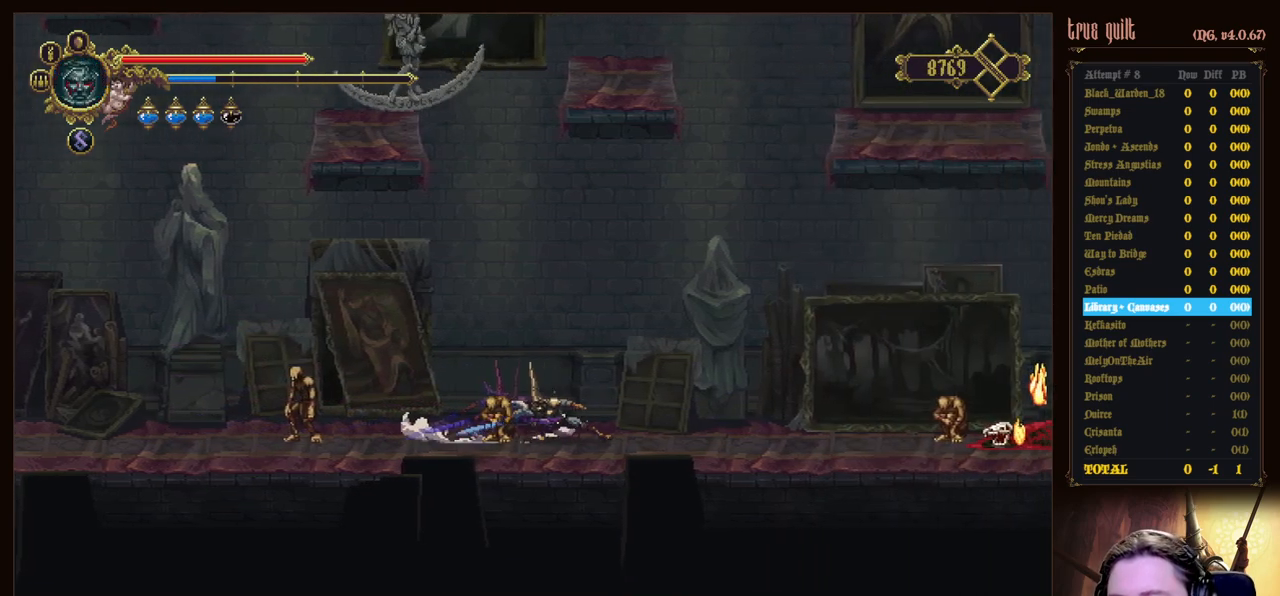
{"keys": ["dodge", "down", "right"], "events": [[167, "dodge", "up"], [350, "dodge", "down"]]}
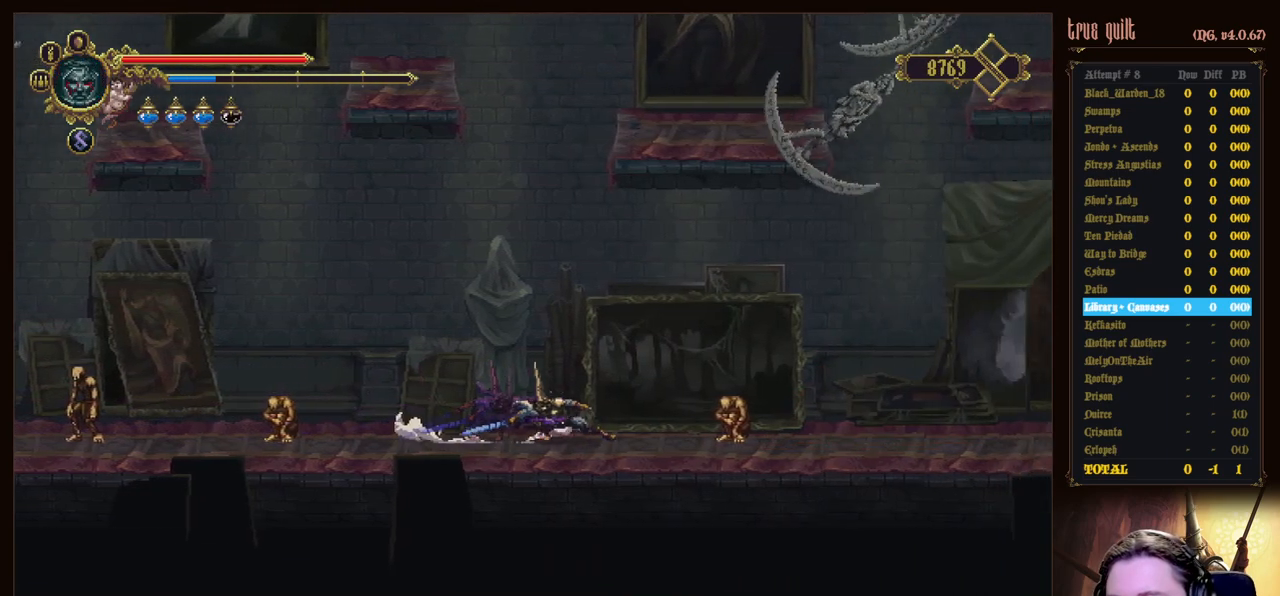
{"keys": ["dodge", "down", "right"], "events": [[183, "dodge", "up"], [317, "dodge", "down"]]}
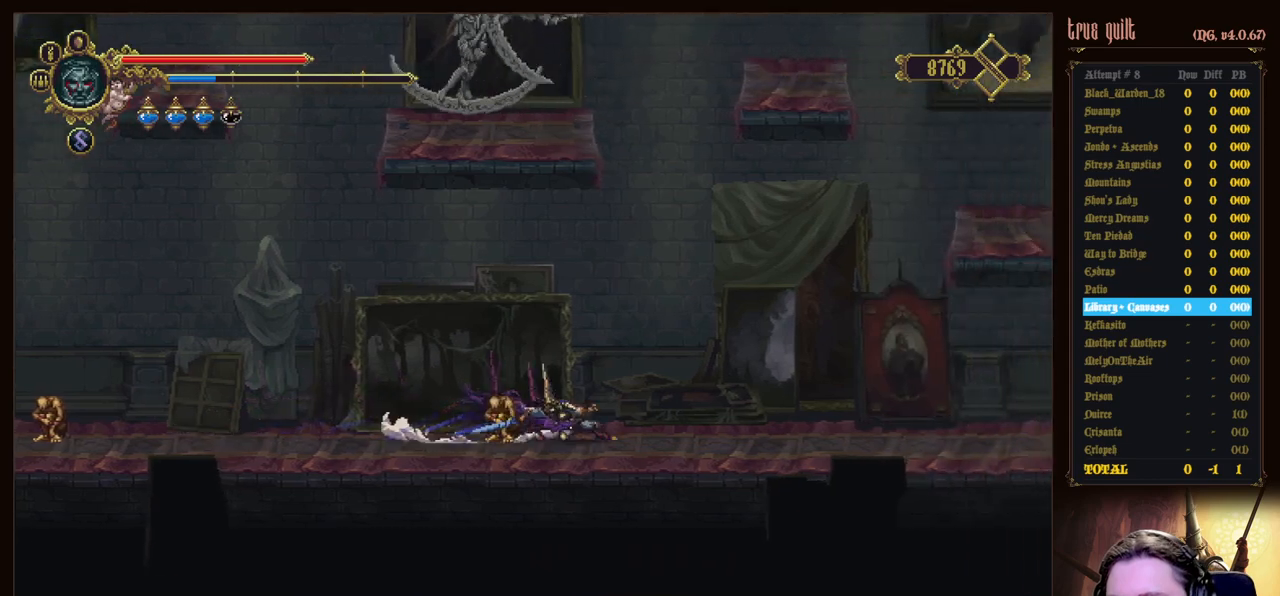
{"keys": ["dodge", "down", "right"], "events": [[150, "dodge", "up"], [283, "dodge", "down"]]}
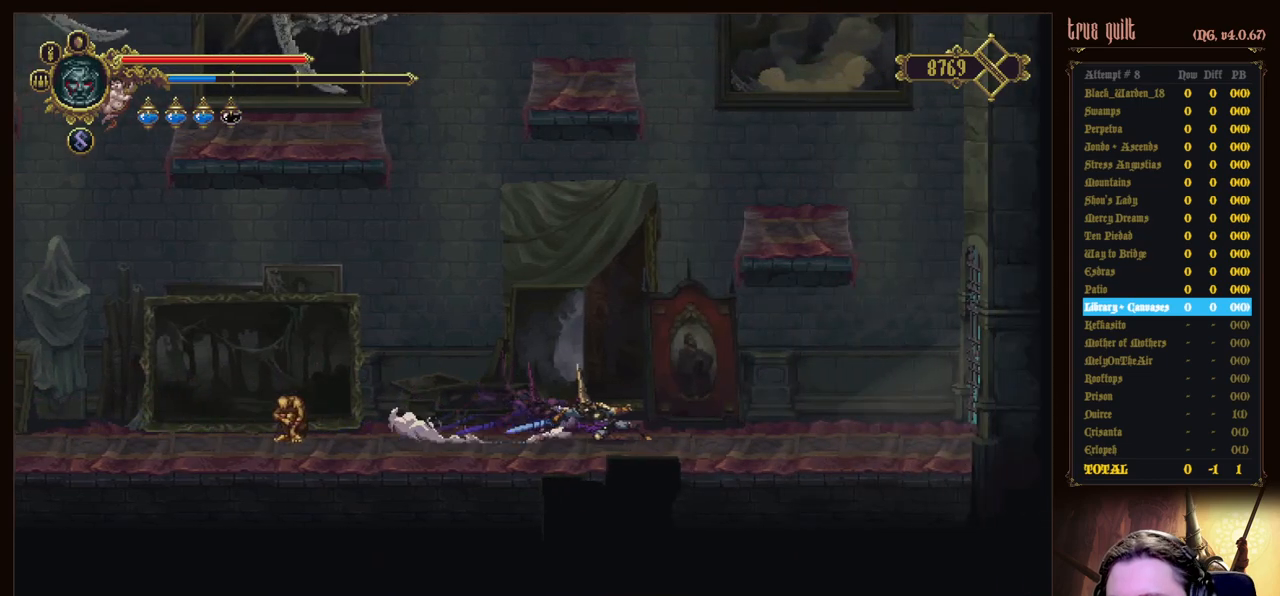
{"keys": ["right"], "events": [[117, "dodge", "up"], [250, "dodge", "down"], [450, "down", "up"], [500, "dodge", "up"]]}
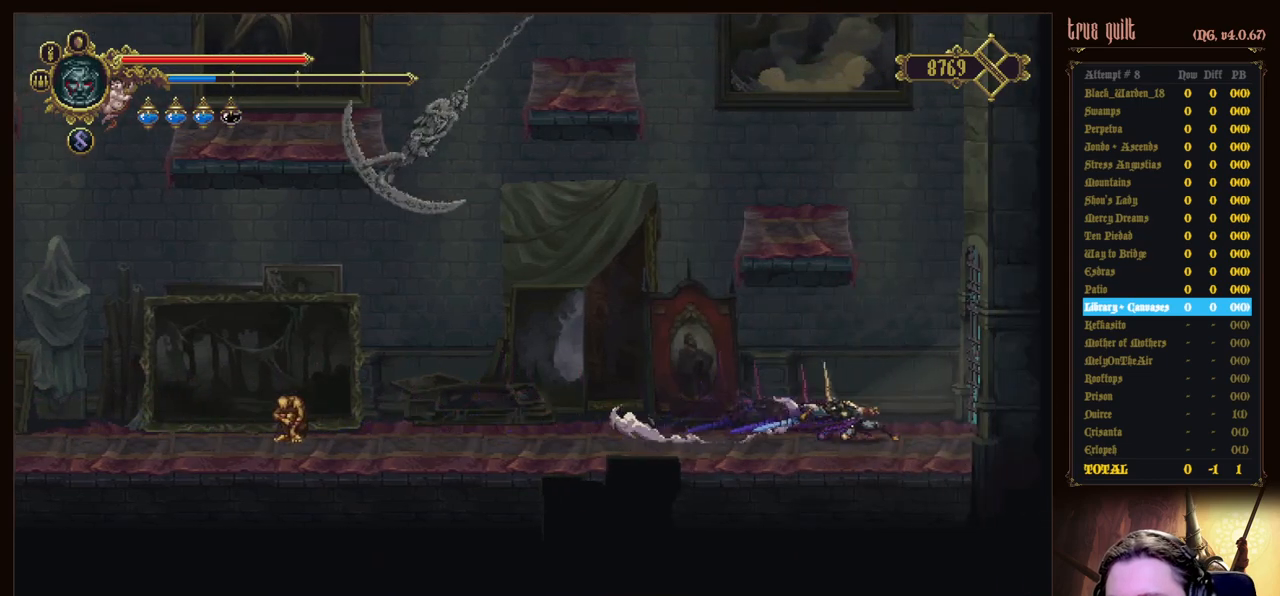
{"keys": ["jump"], "events": [[183, "right", "up"], [467, "jump", "down"]]}
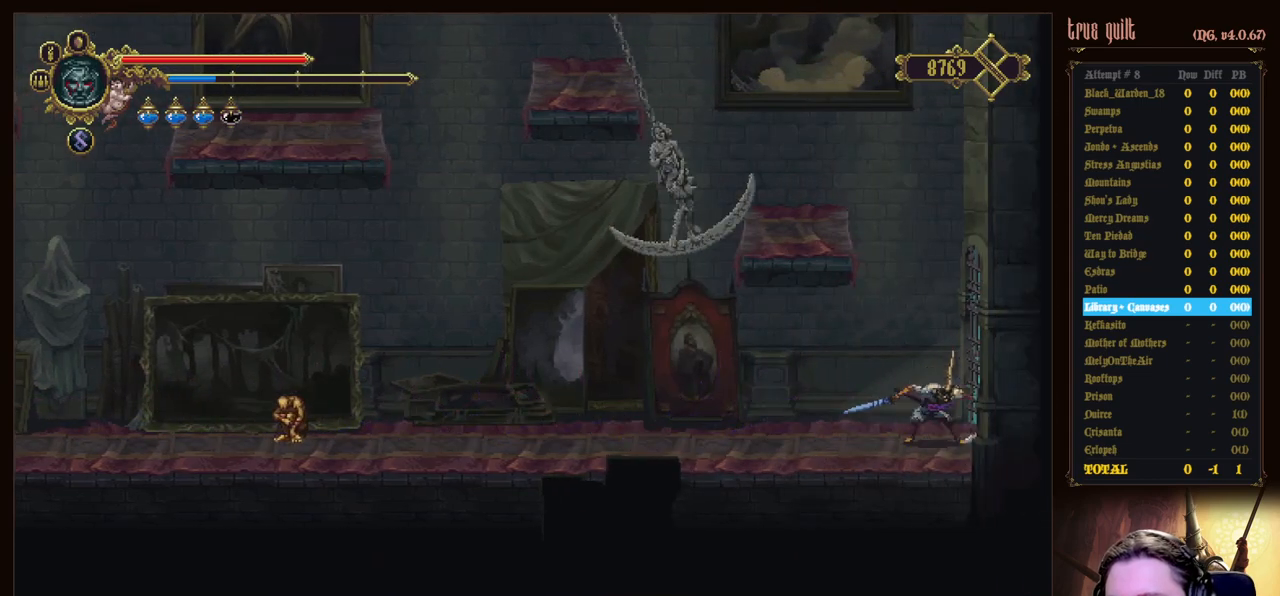
{"keys": [], "events": [[100, "left", "down"], [200, "jump", "up"], [383, "left", "up"]]}
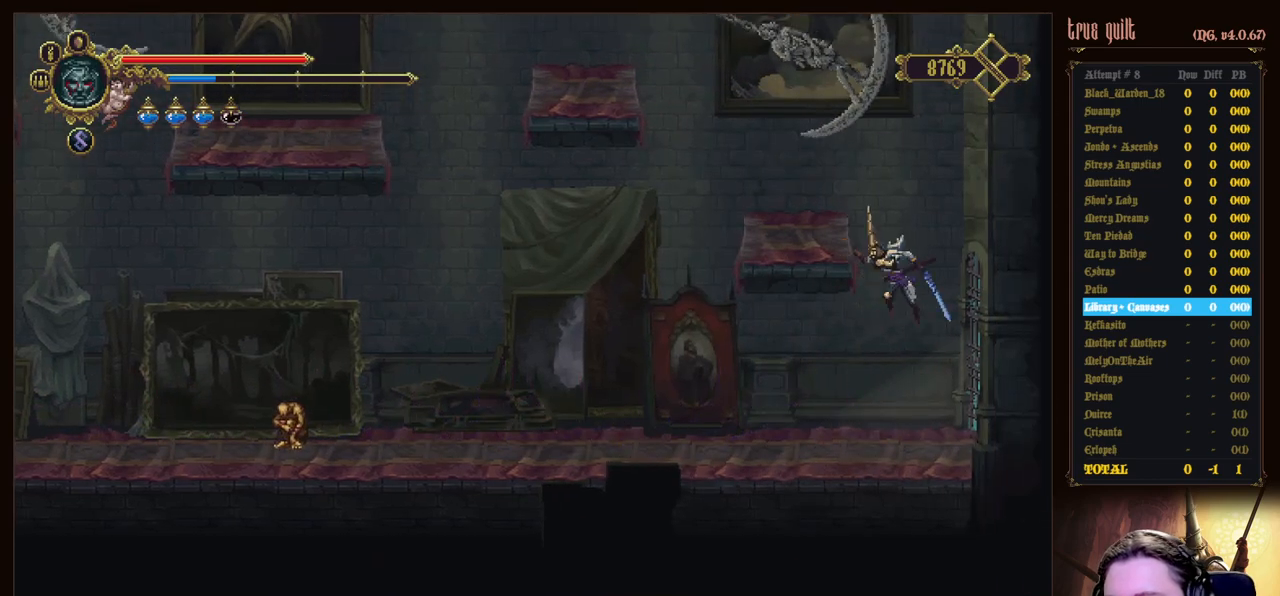
{"keys": [], "events": []}
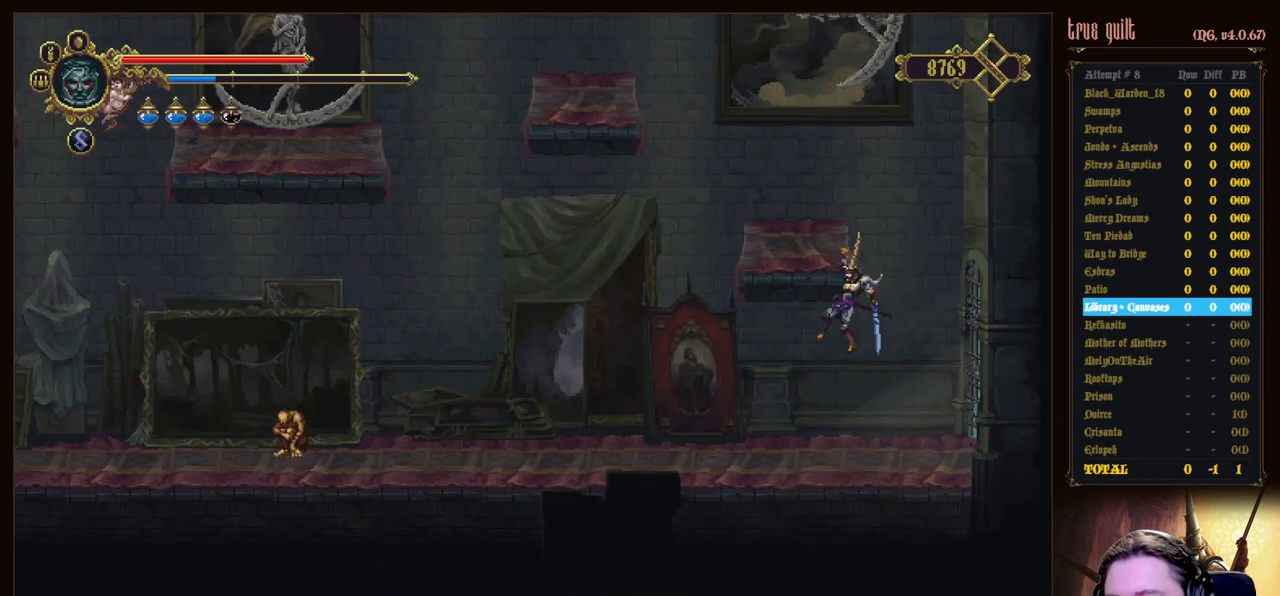
{"keys": [], "events": []}
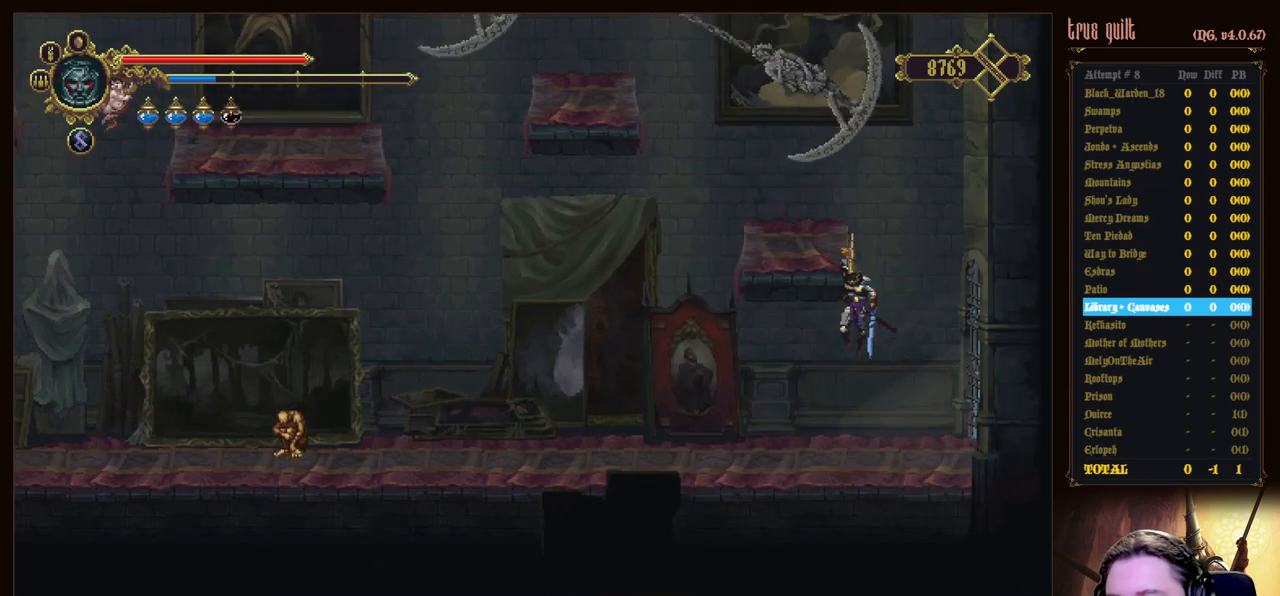
{"keys": ["left", "up"], "events": [[333, "up", "down"], [483, "left", "down"]]}
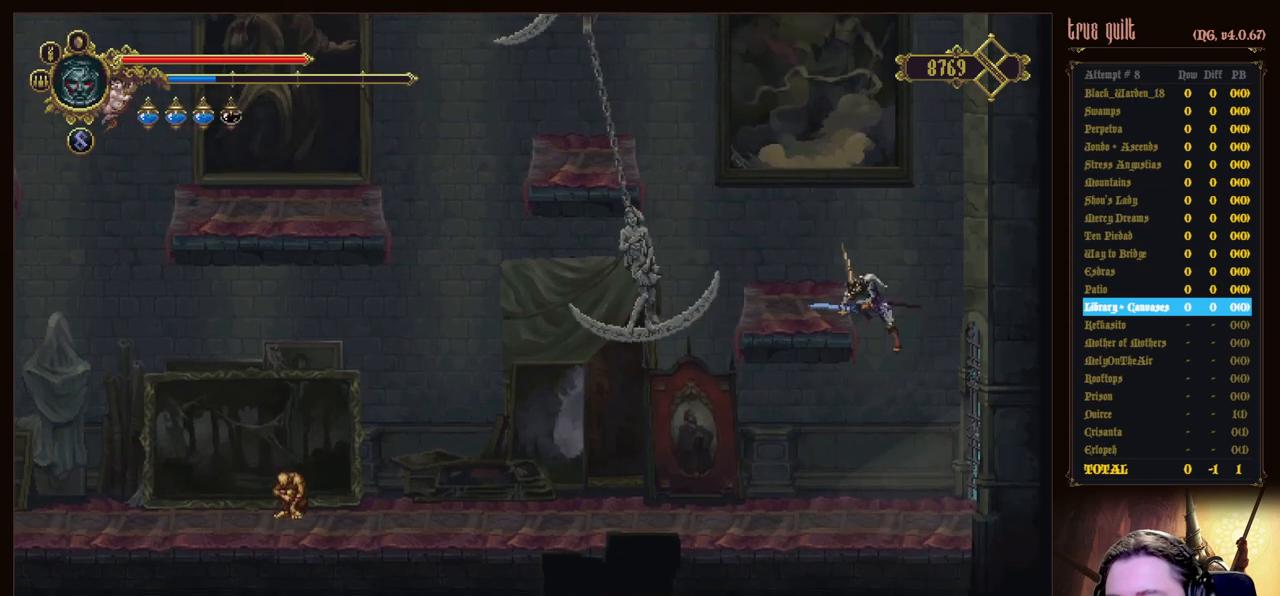
{"keys": ["jump", "left", "up"], "events": [[117, "up", "up"], [250, "up", "down"], [350, "jump", "down"]]}
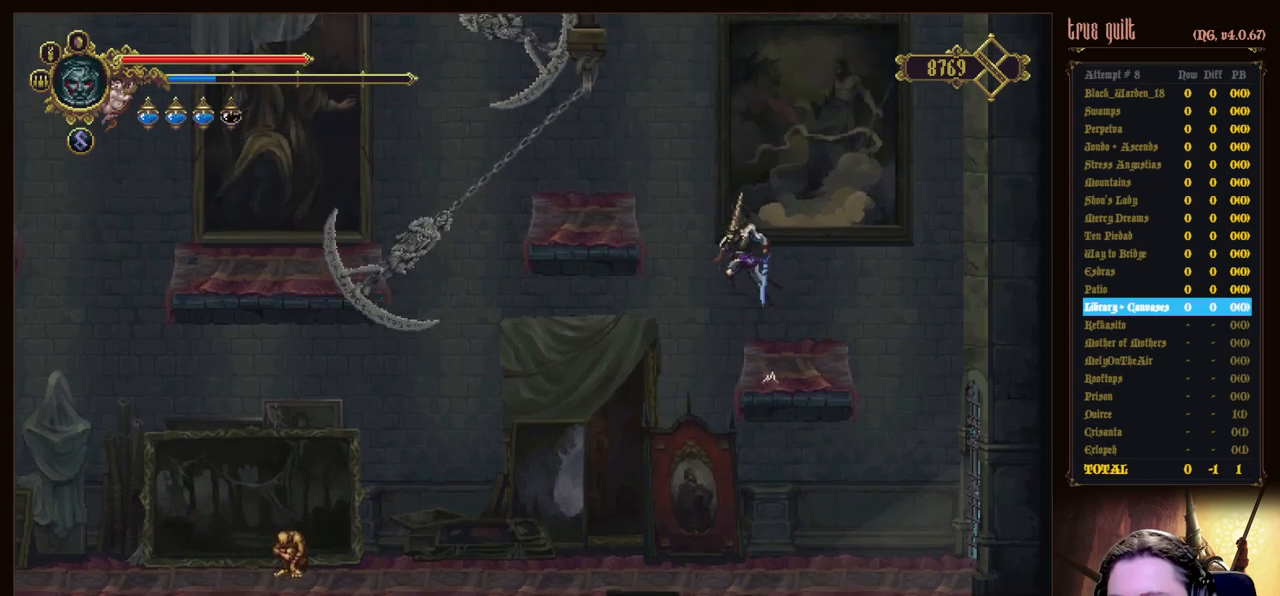
{"keys": ["left", "up"], "events": [[33, "jump", "up"]]}
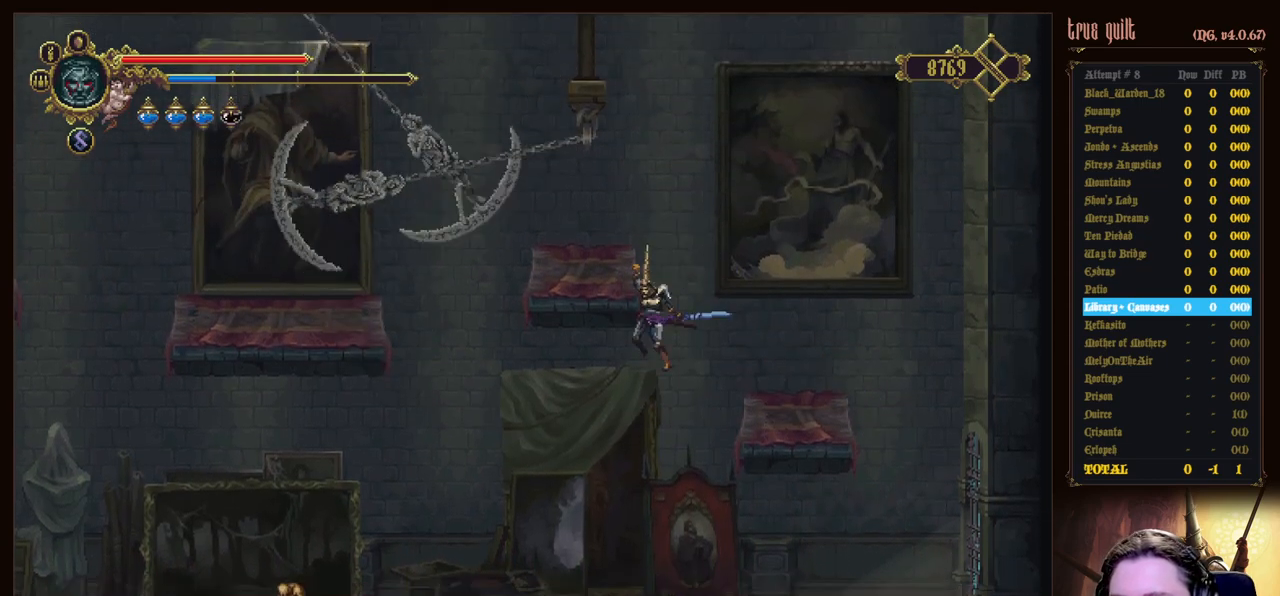
{"keys": [], "events": [[333, "up", "up"], [433, "left", "up"]]}
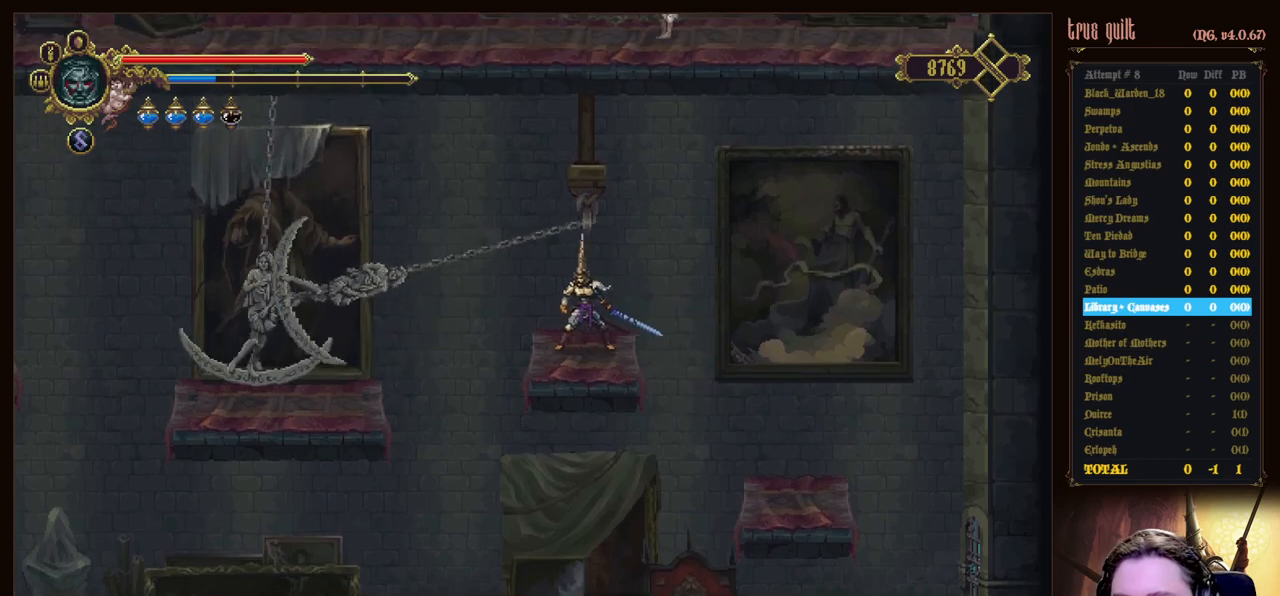
{"keys": ["left"], "events": [[117, "left", "down"], [217, "jump", "down"], [450, "jump", "up"]]}
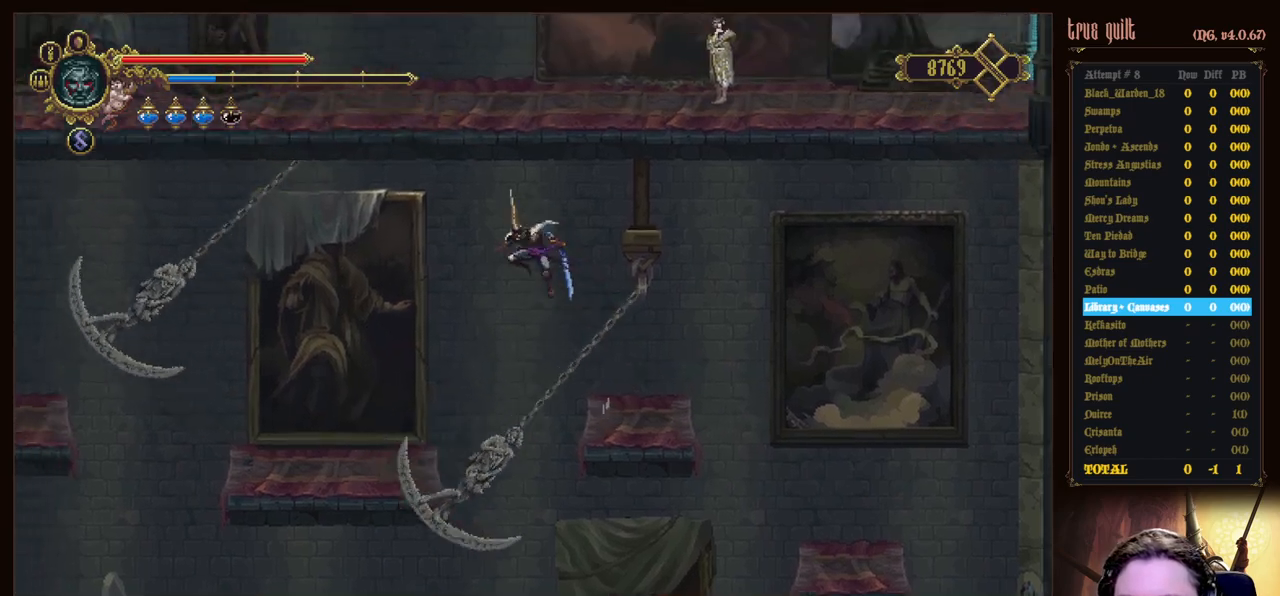
{"keys": [], "events": [[467, "left", "up"]]}
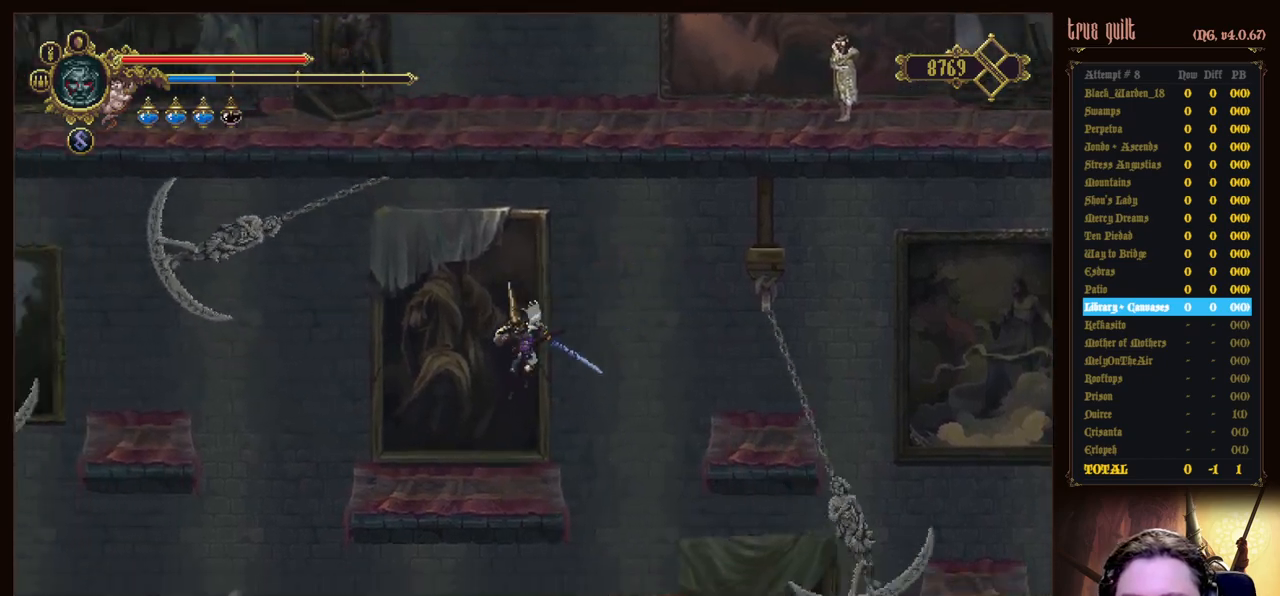
{"keys": [], "events": []}
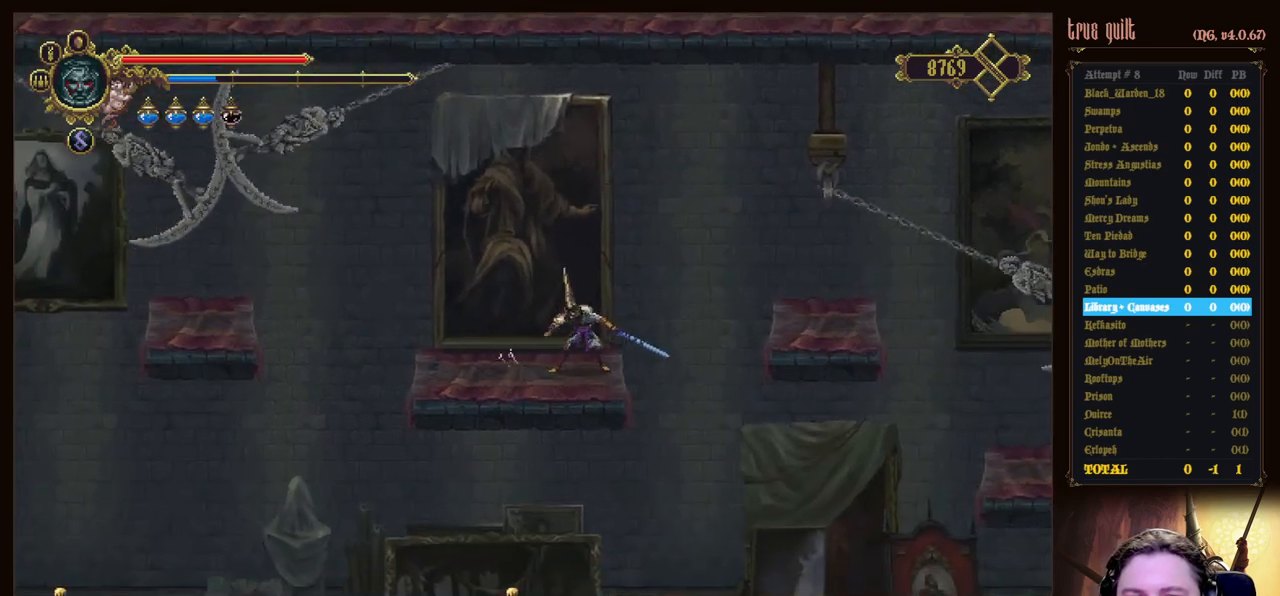
{"keys": ["jump", "left"], "events": [[450, "jump", "down"], [483, "left", "down"]]}
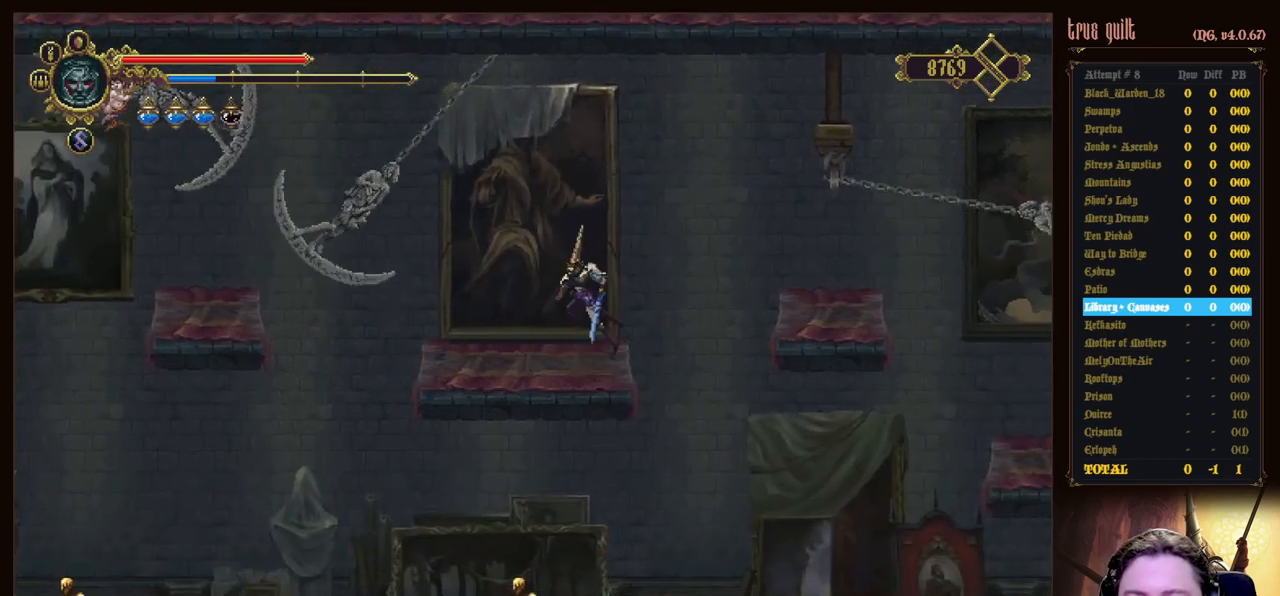
{"keys": [], "events": [[367, "jump", "up"], [417, "left", "up"]]}
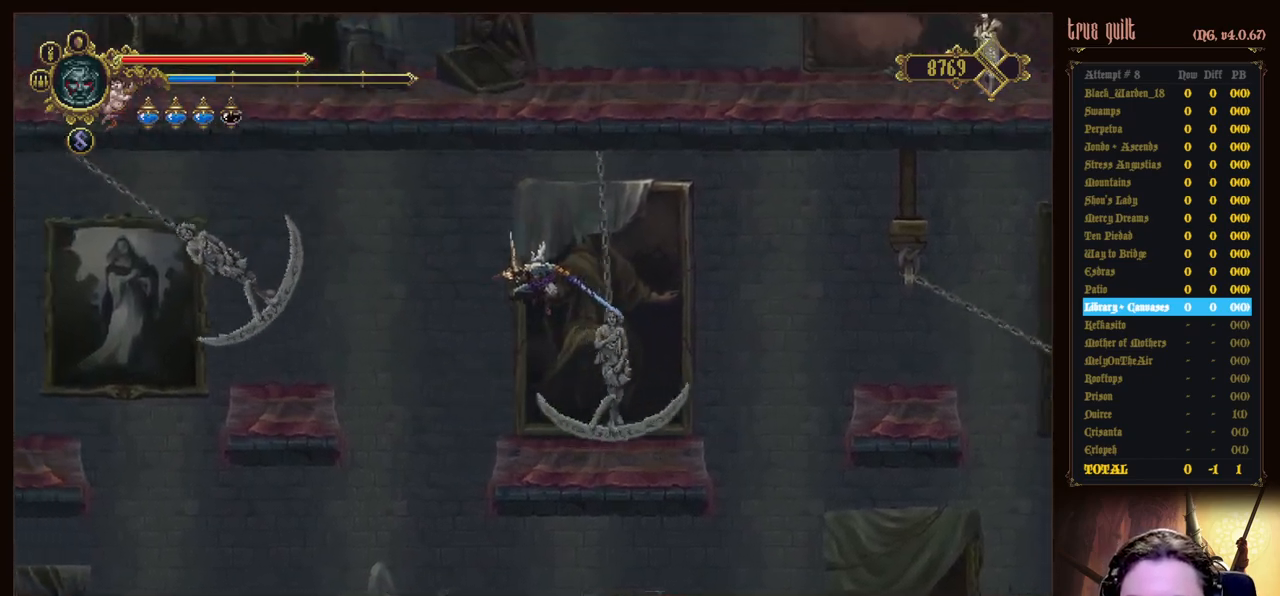
{"keys": ["jump", "left"], "events": [[333, "left", "down"], [467, "jump", "down"]]}
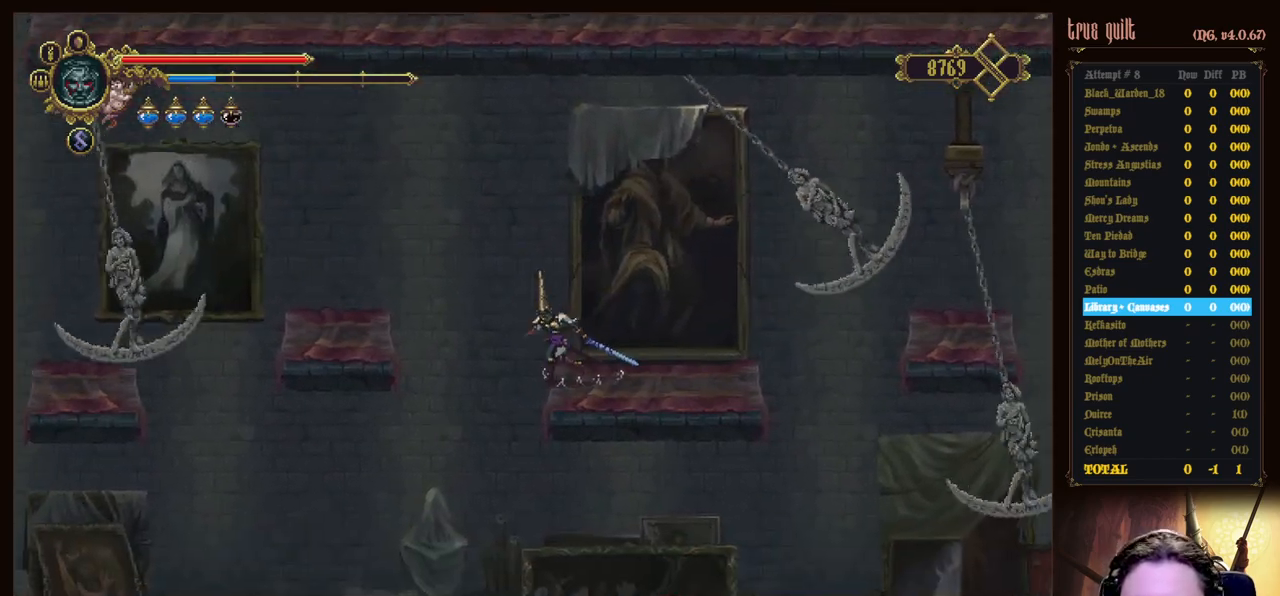
{"keys": ["left"], "events": [[300, "jump", "up"]]}
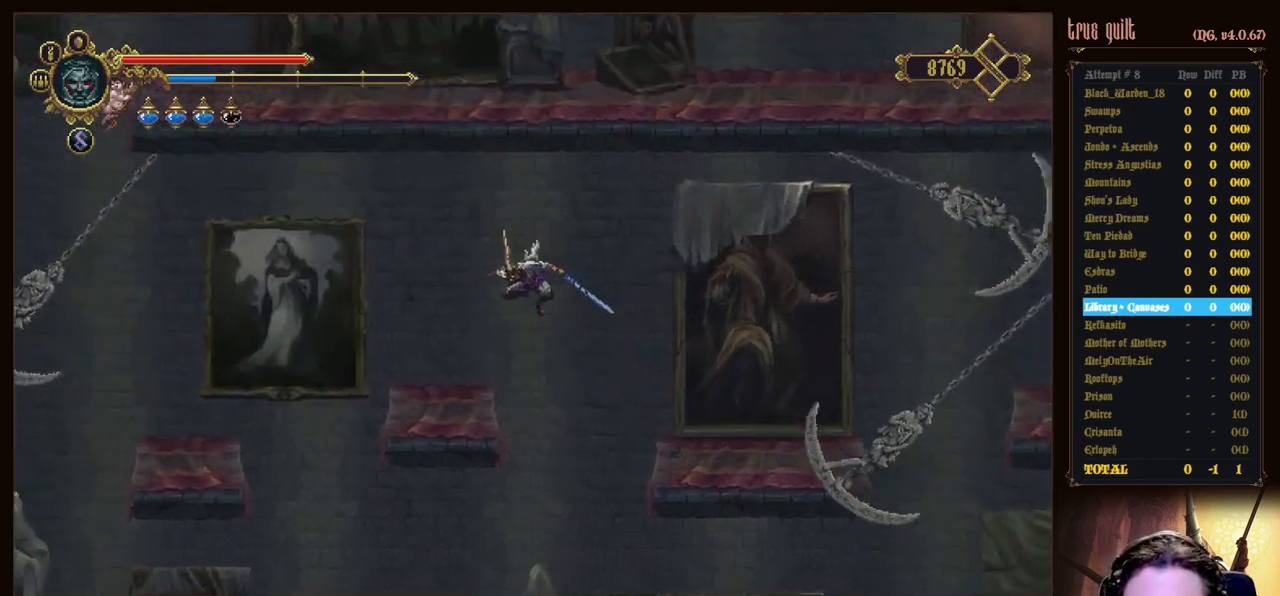
{"keys": [], "events": [[367, "left", "up"]]}
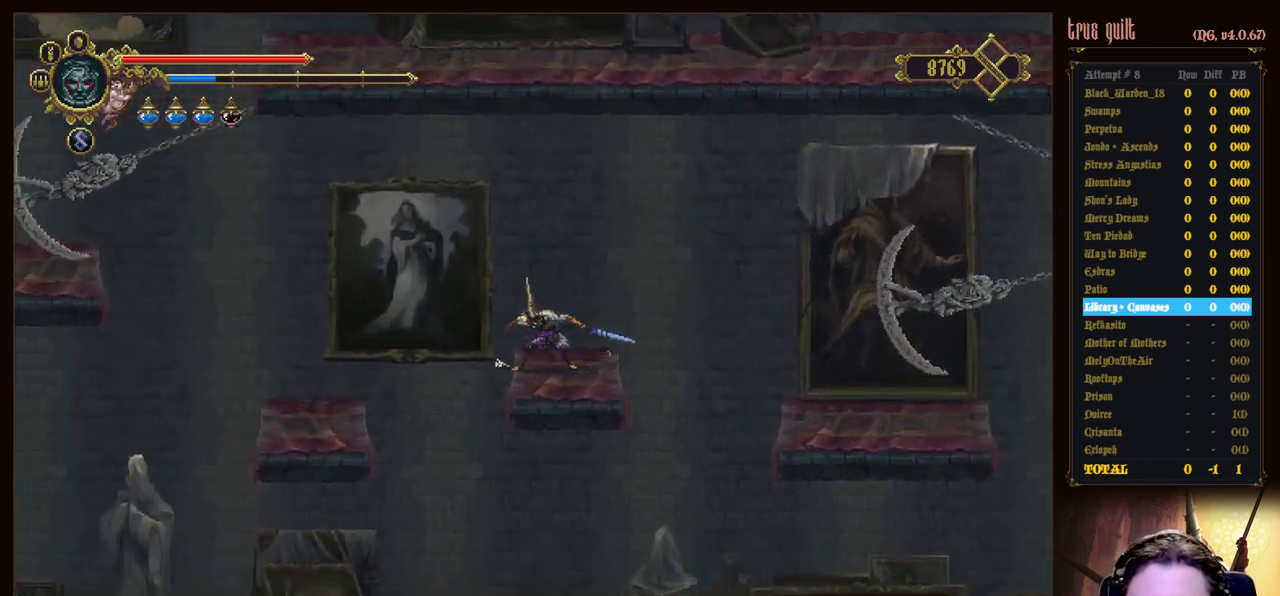
{"keys": [], "events": []}
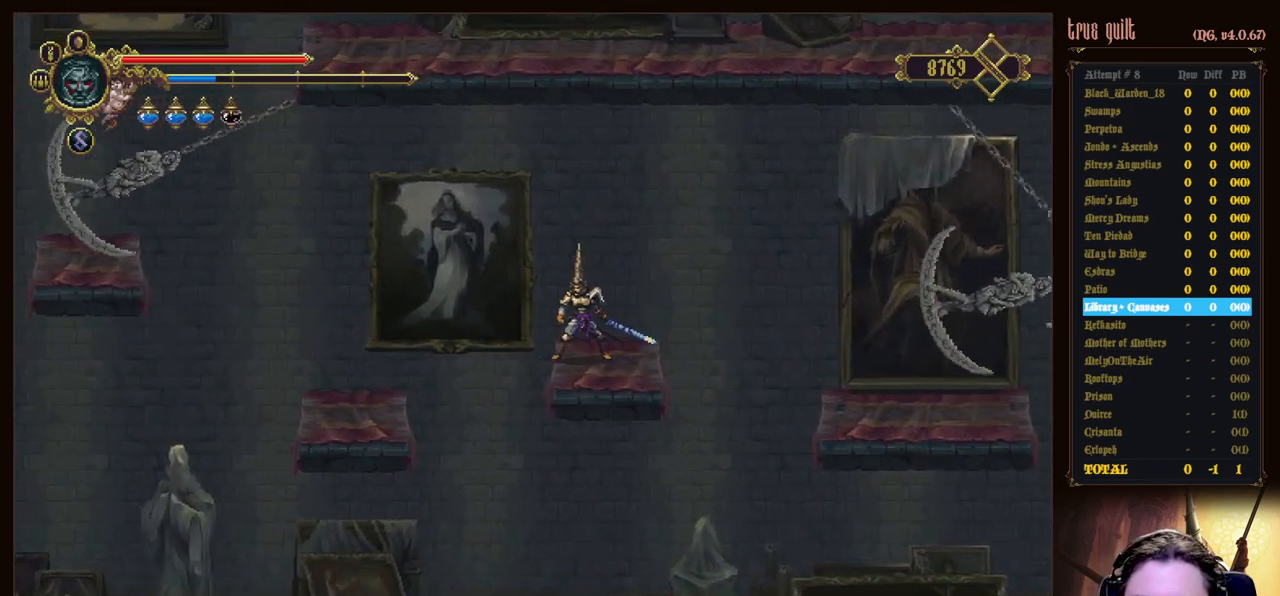
{"keys": ["left"], "events": [[400, "left", "down"]]}
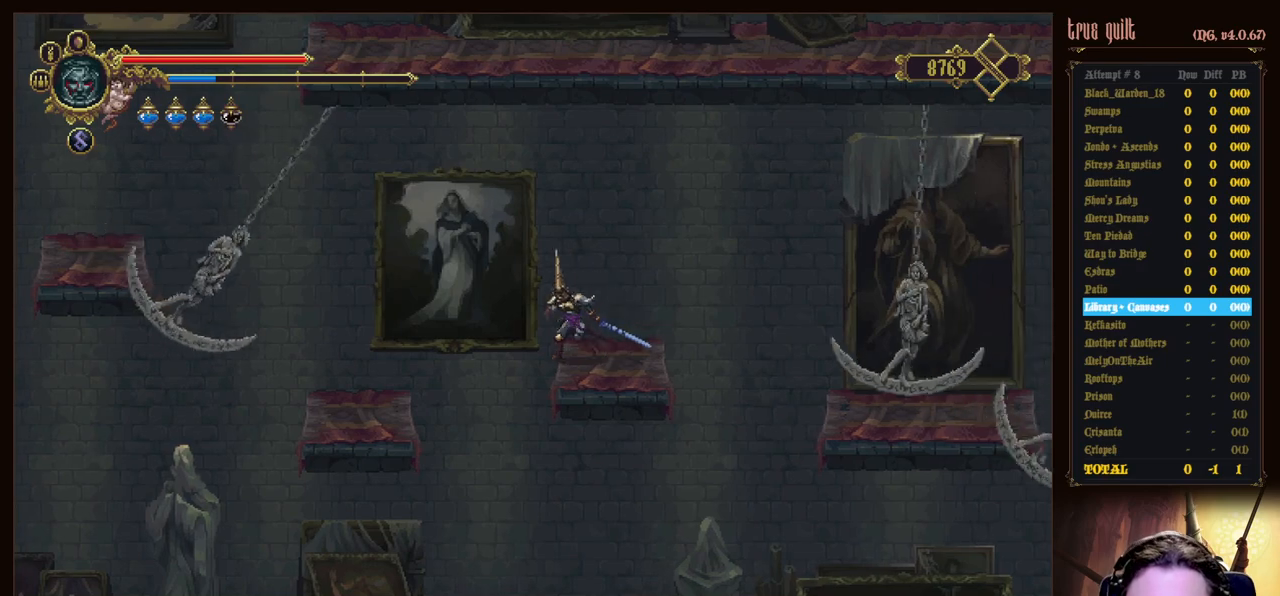
{"keys": ["jump", "left"], "events": [[33, "jump", "down"]]}